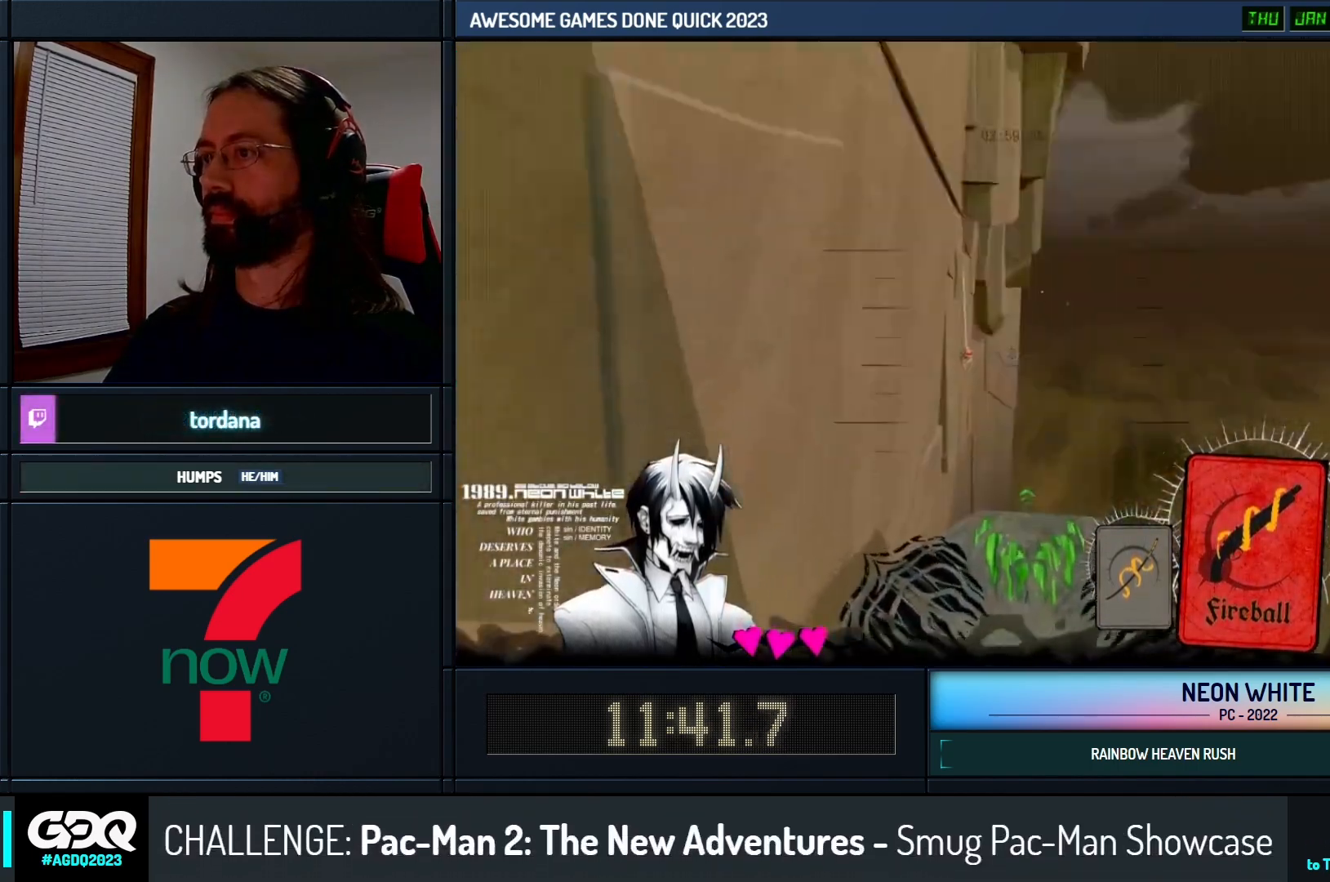
Gameplay with keyboard; each line is a JSON object with the keys held at the frame after it. "events" lists presses ("down") and releases ("up") of "cards", "down", "left", "look", "right", "space" and "up" between this image and that frame as [ms after this image, input, new state], when the widget could be followed in between. No other keys are recorded. Mouse input is not recorded. Key names are as the overlay labels them; some are game actions (e.g. jump) rather than physical keys.
{"keys": ["up"], "events": []}
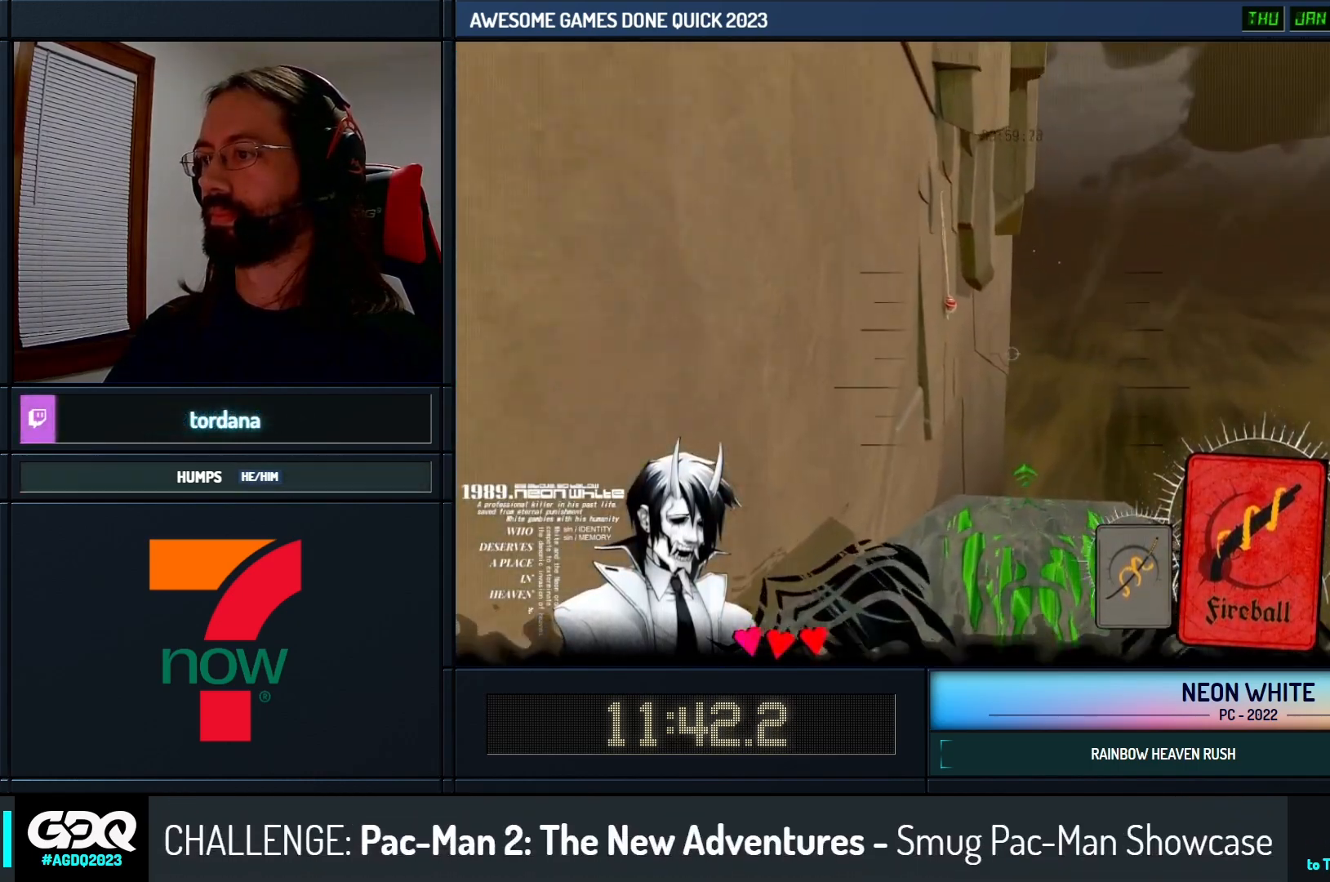
{"keys": ["up"], "events": []}
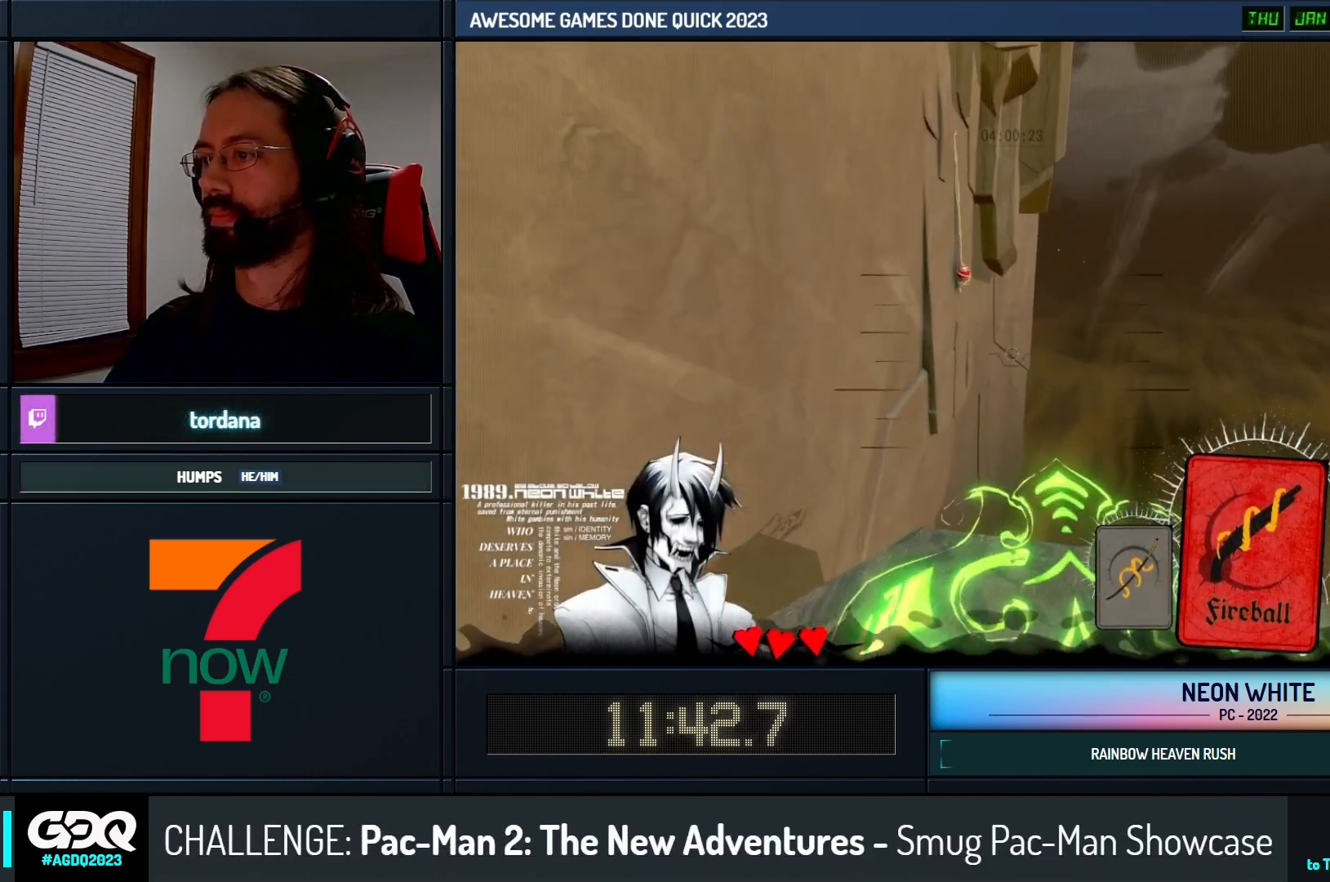
{"keys": ["right", "up"], "events": [[350, "right", "down"]]}
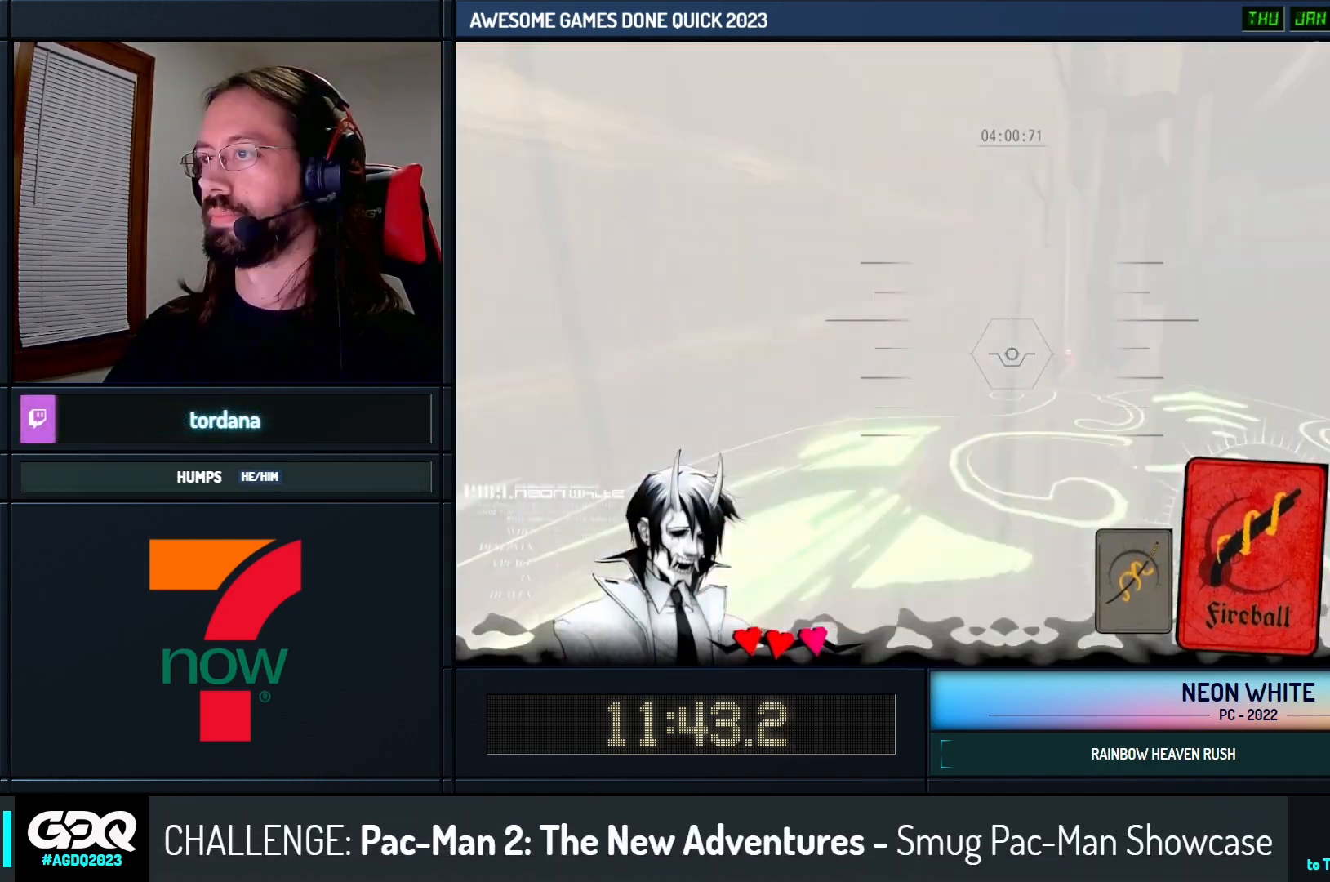
{"keys": ["right", "up"], "events": []}
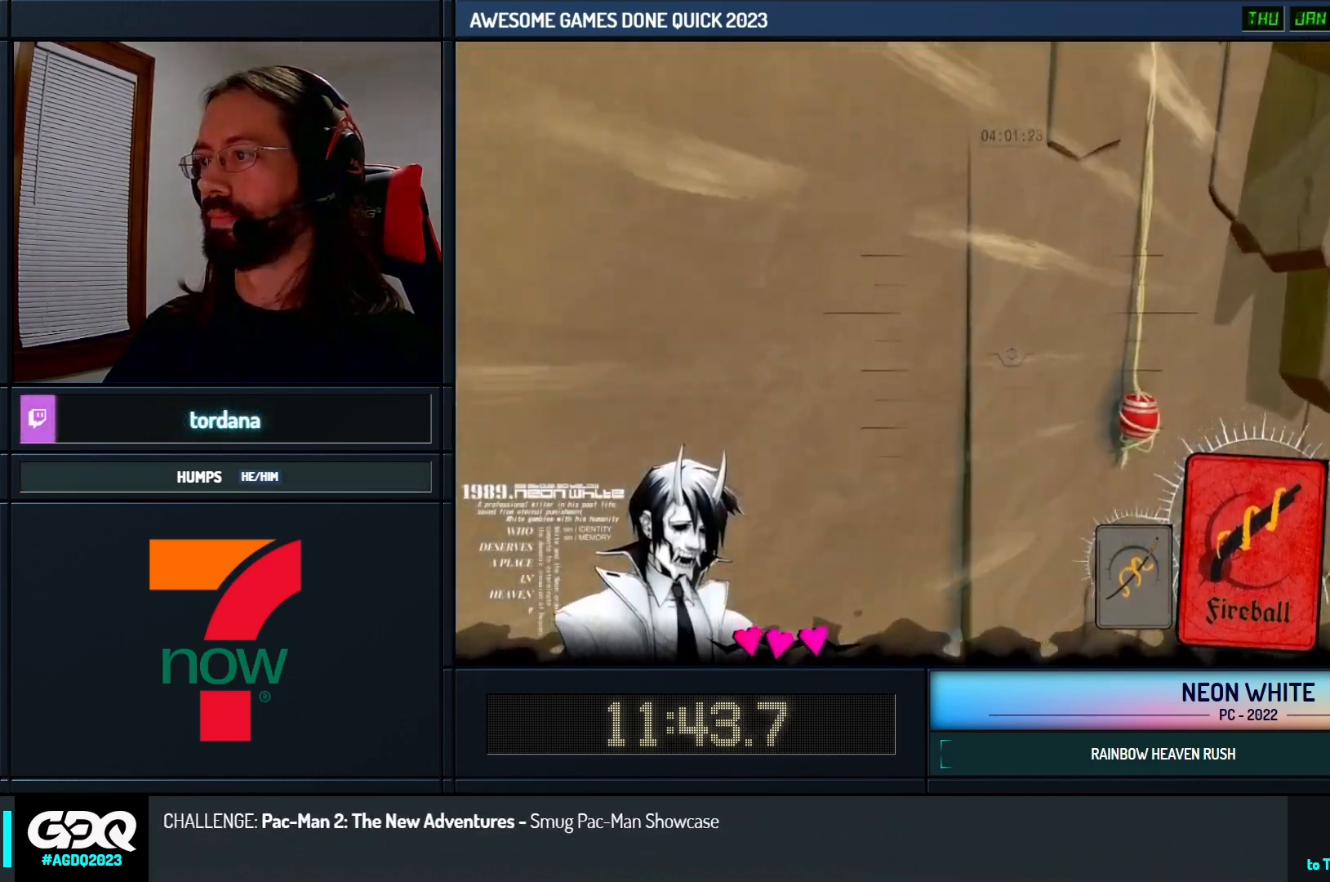
{"keys": ["right", "up"], "events": []}
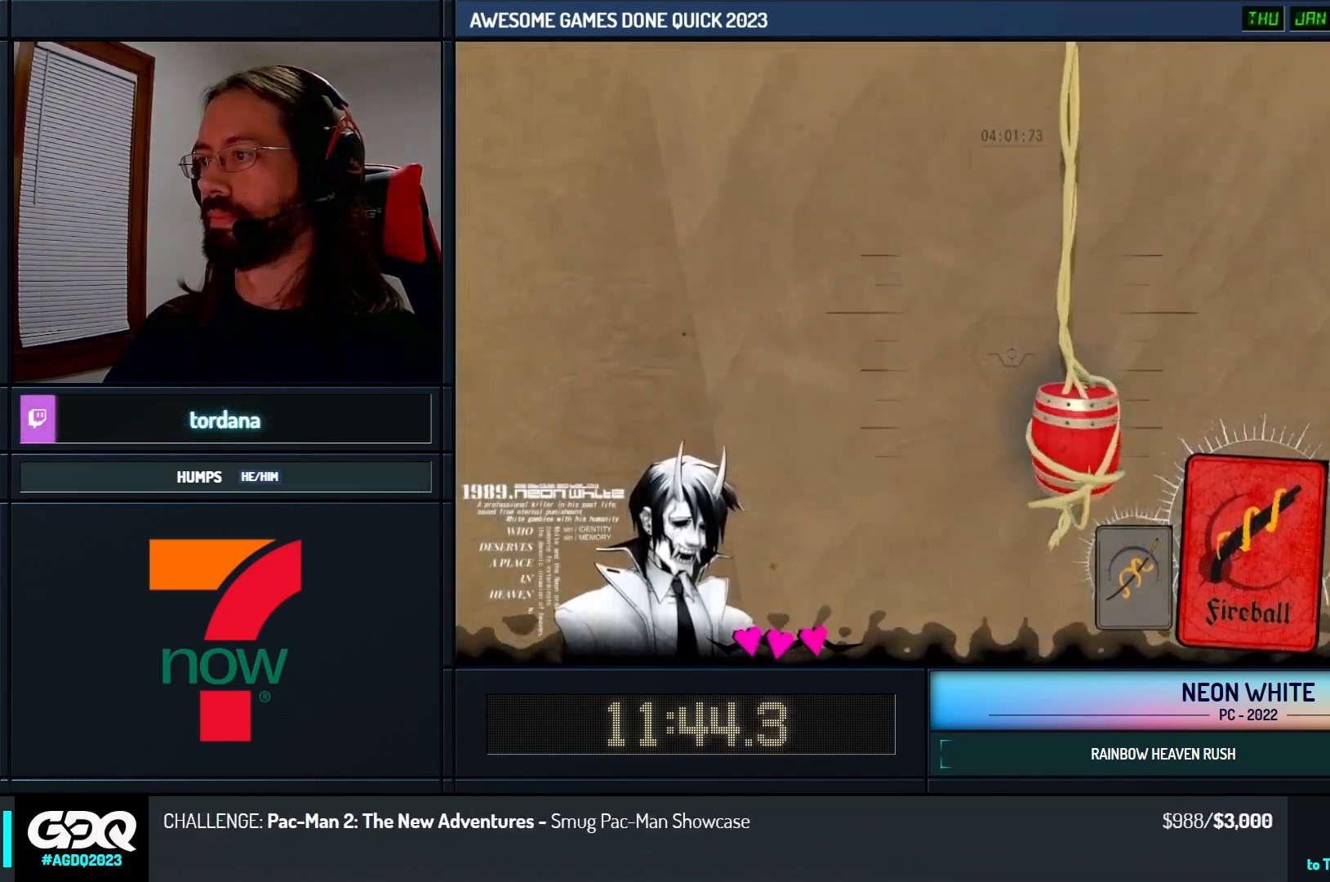
{"keys": ["right", "up"], "events": [[150, "up", "up"], [400, "look", "down"], [450, "up", "down"], [500, "look", "up"]]}
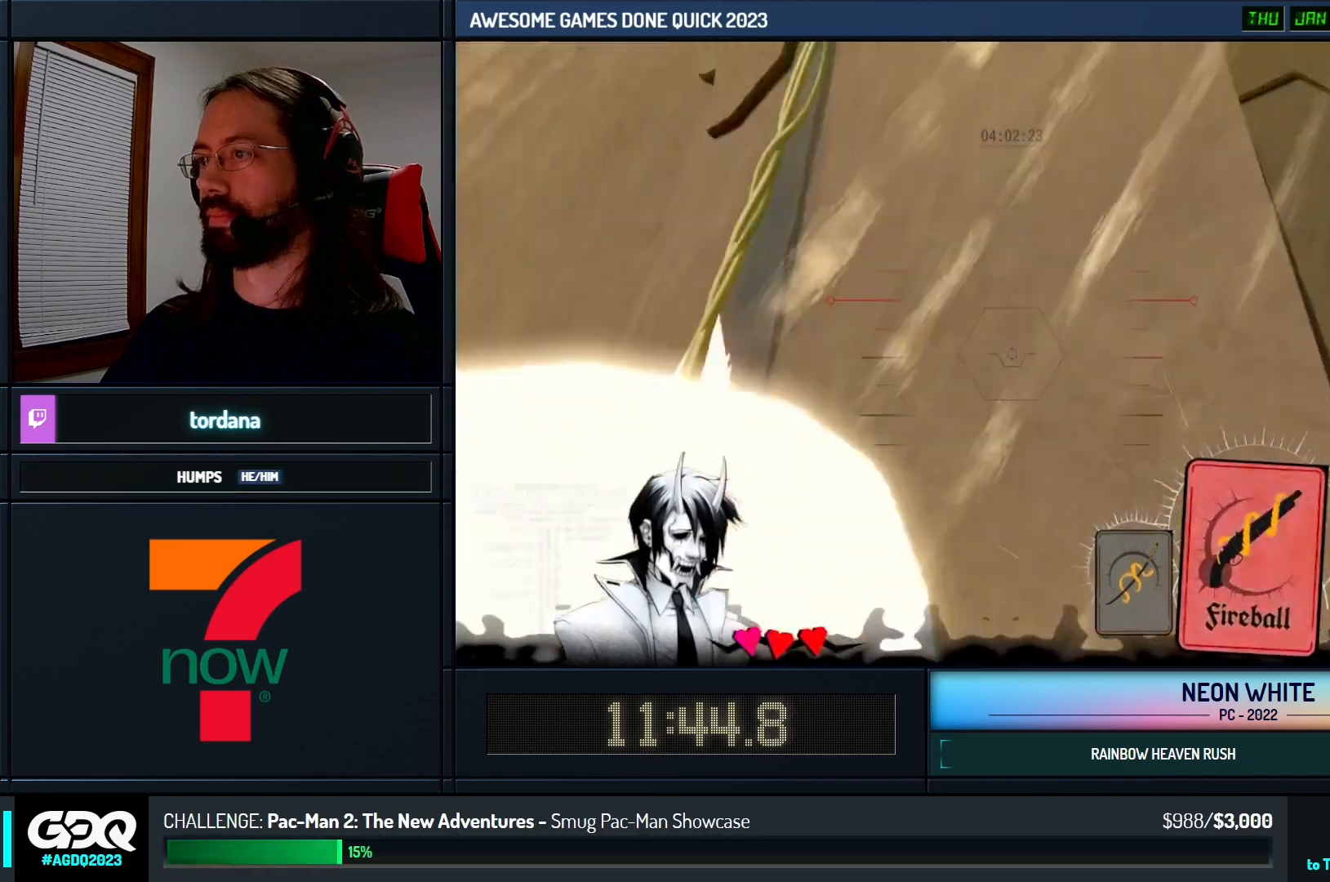
{"keys": ["left", "up"], "events": [[83, "right", "up"], [233, "left", "down"]]}
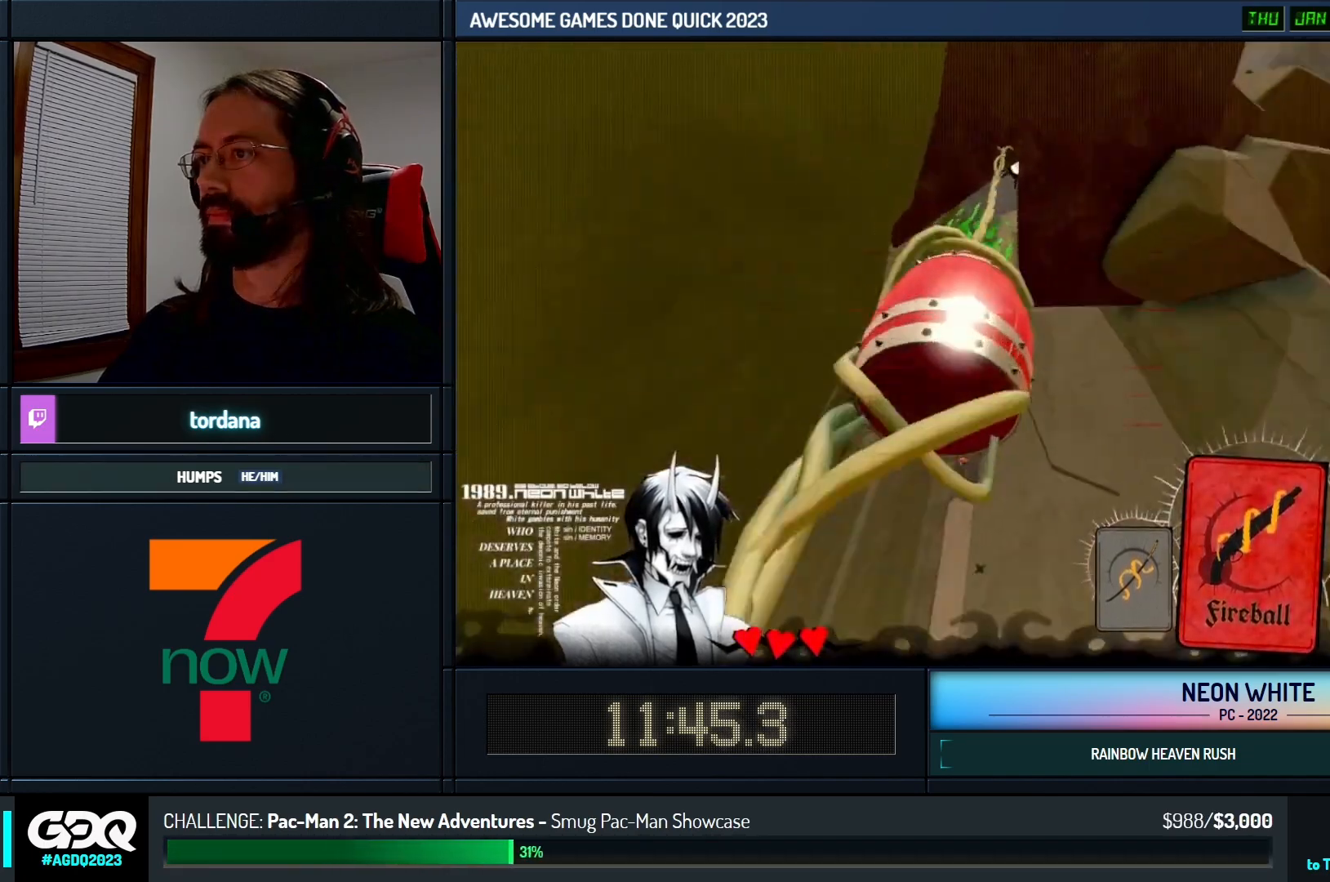
{"keys": ["up"], "events": [[133, "look", "down"], [250, "look", "up"], [250, "right", "down"], [333, "right", "up"], [450, "left", "up"]]}
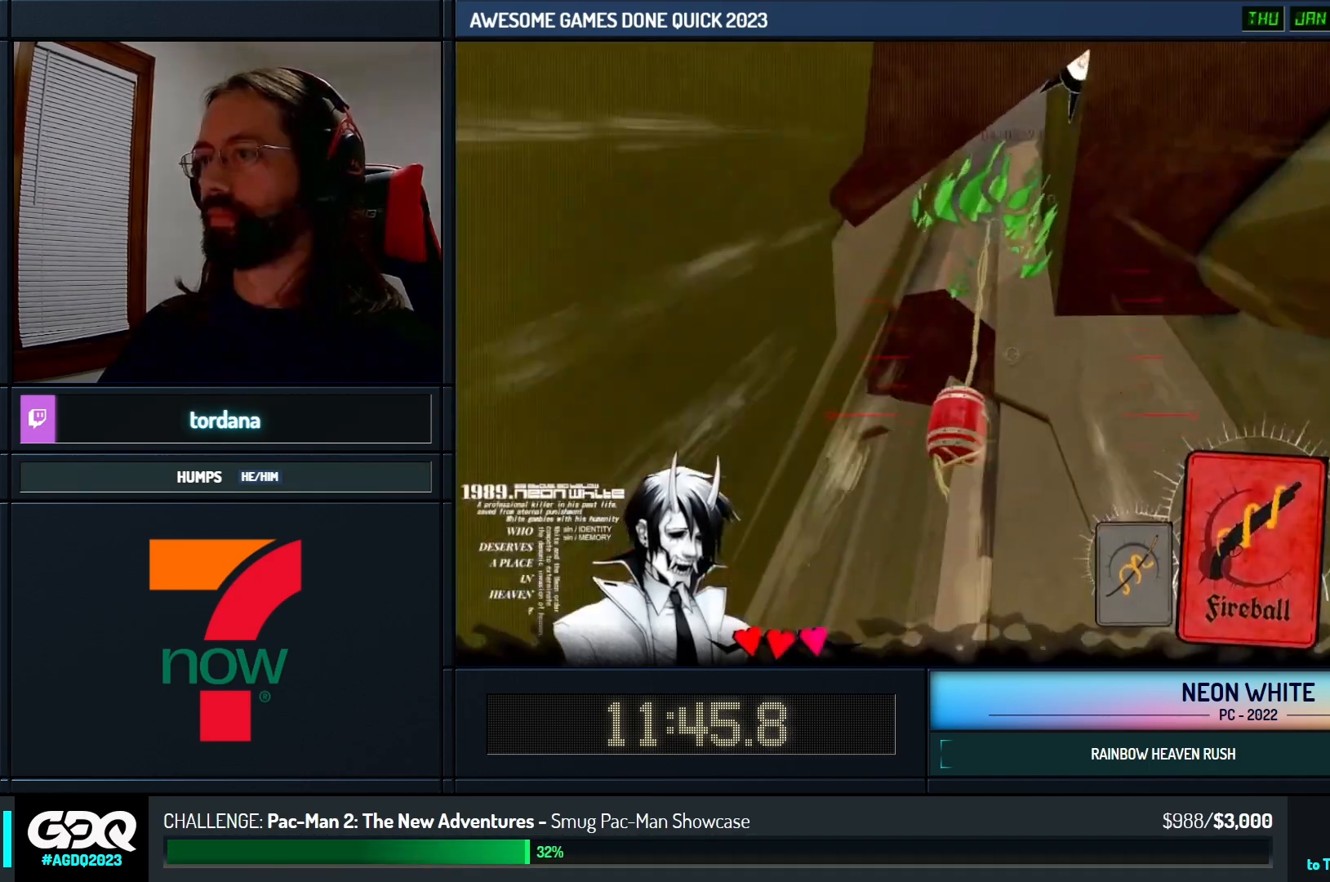
{"keys": ["up"], "events": []}
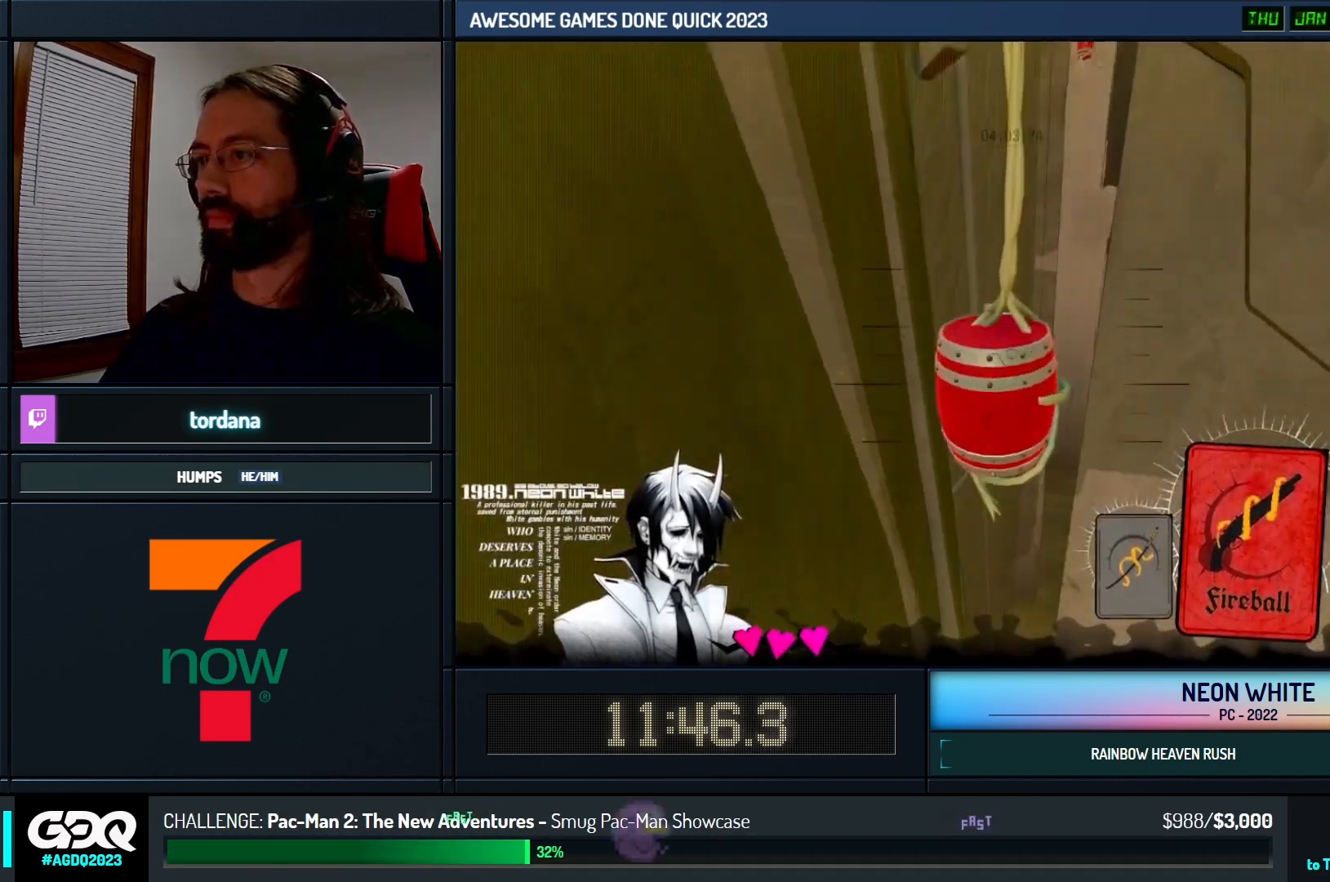
{"keys": ["up"], "events": [[200, "look", "down"], [333, "look", "up"]]}
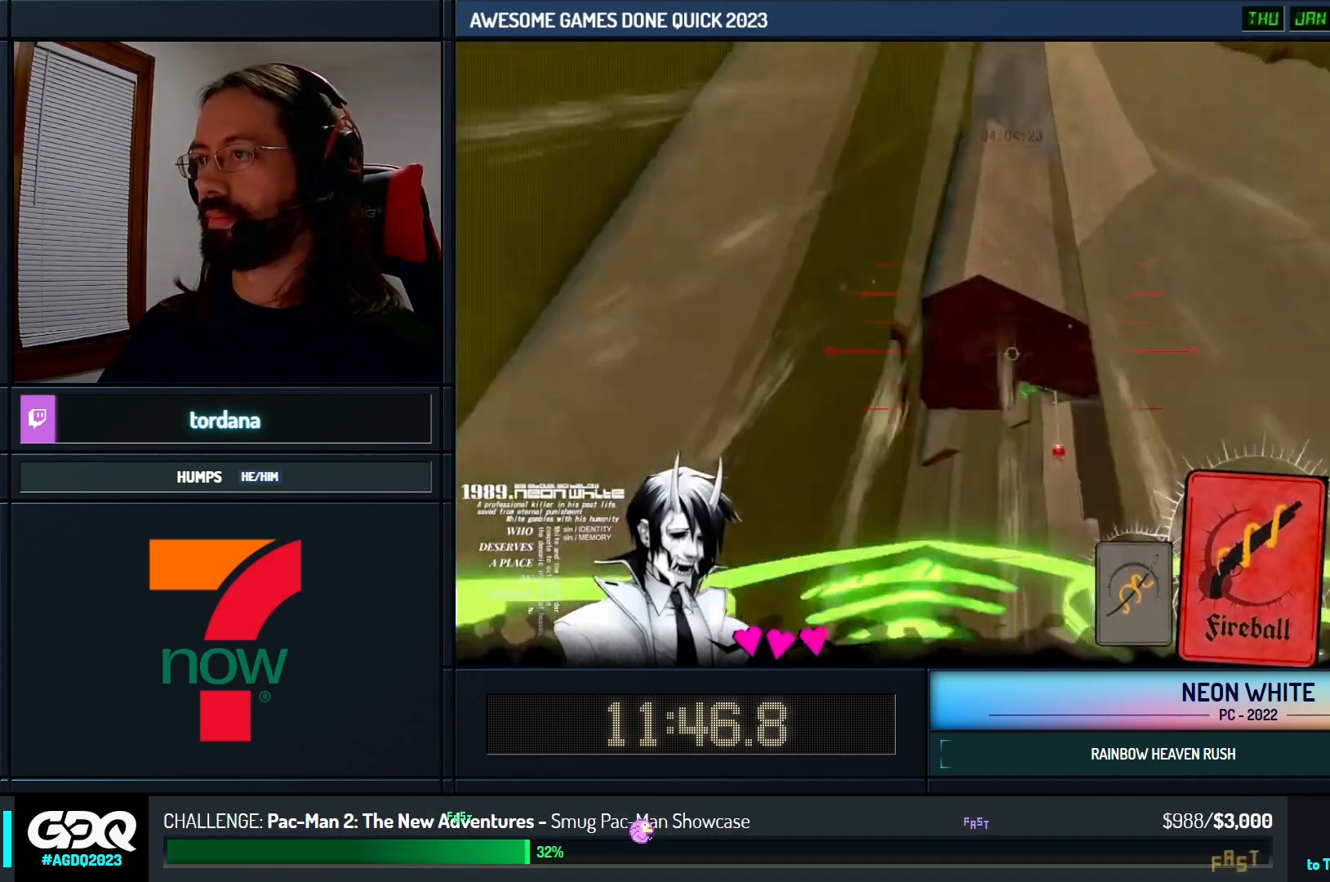
{"keys": ["up"], "events": [[33, "right", "down"], [183, "right", "up"]]}
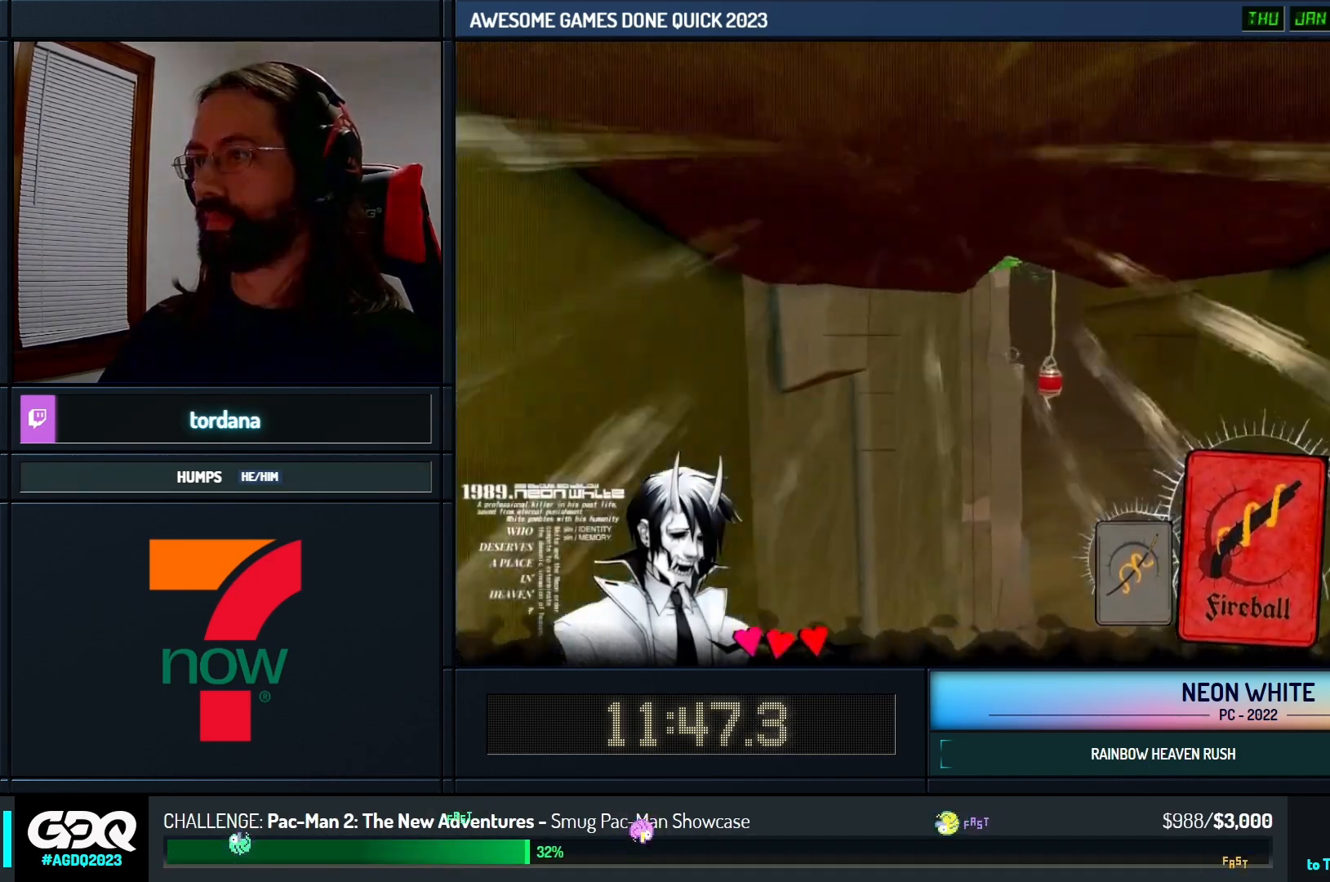
{"keys": ["up"], "events": []}
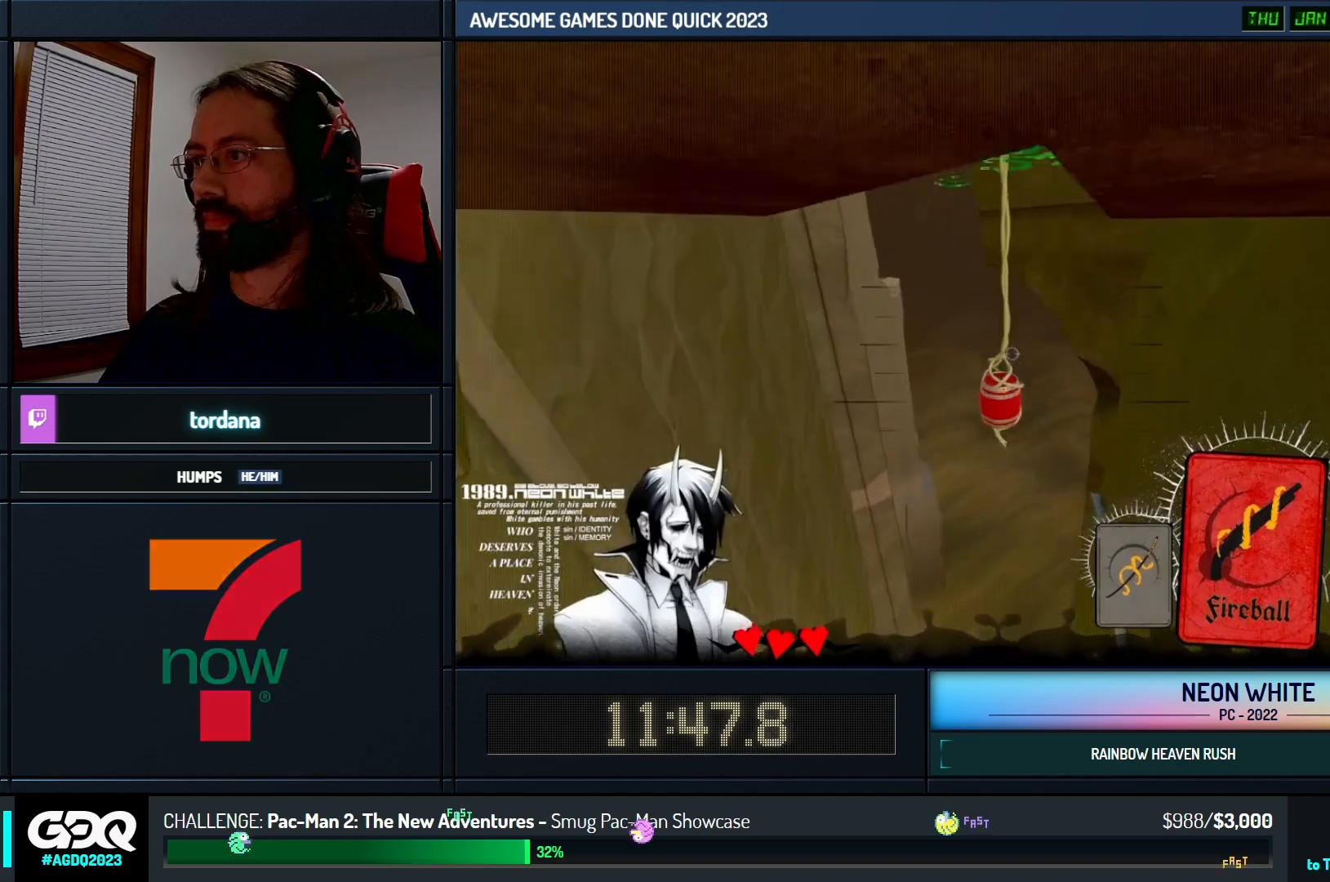
{"keys": ["up"], "events": [[400, "look", "down"], [500, "look", "up"]]}
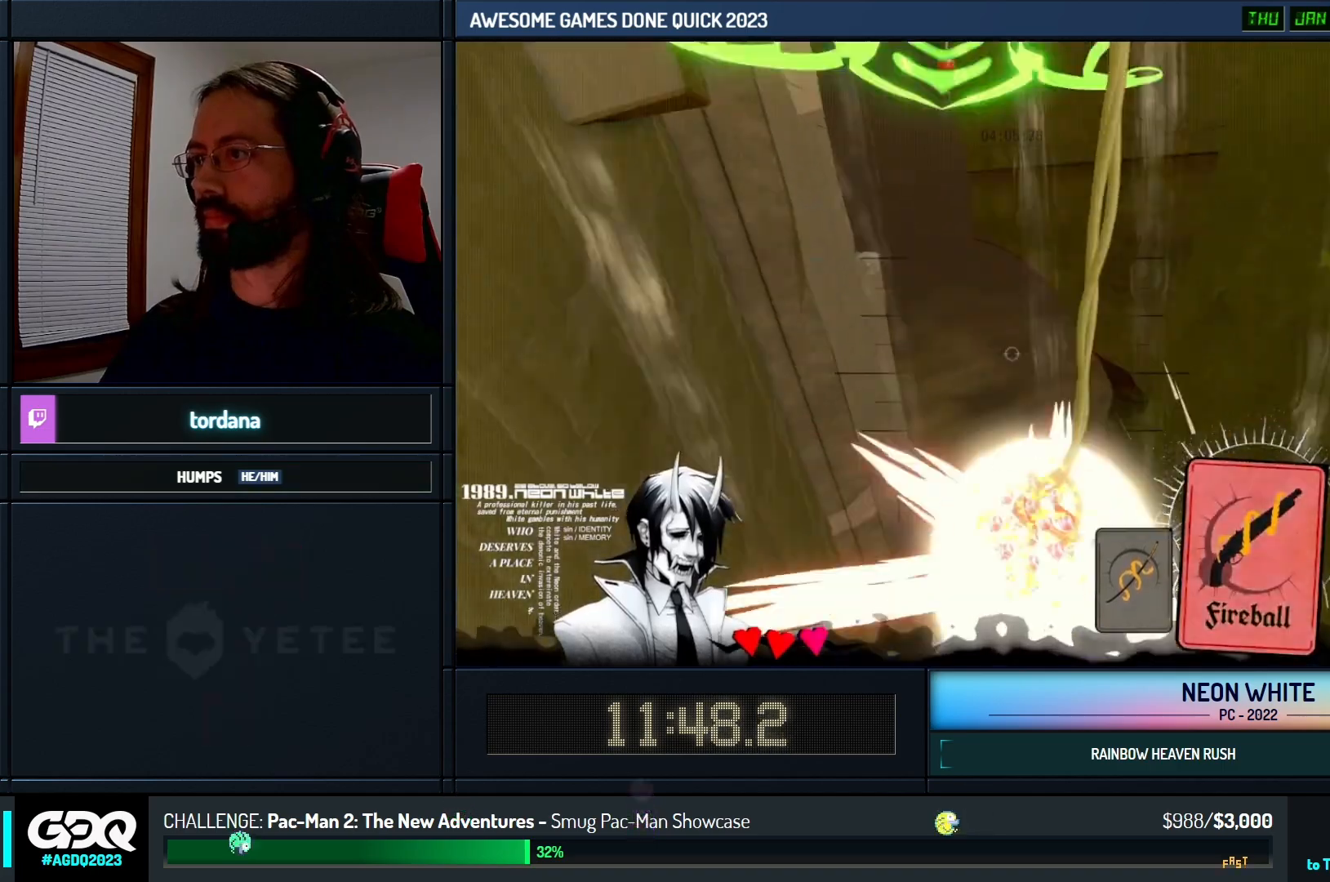
{"keys": ["up"]}
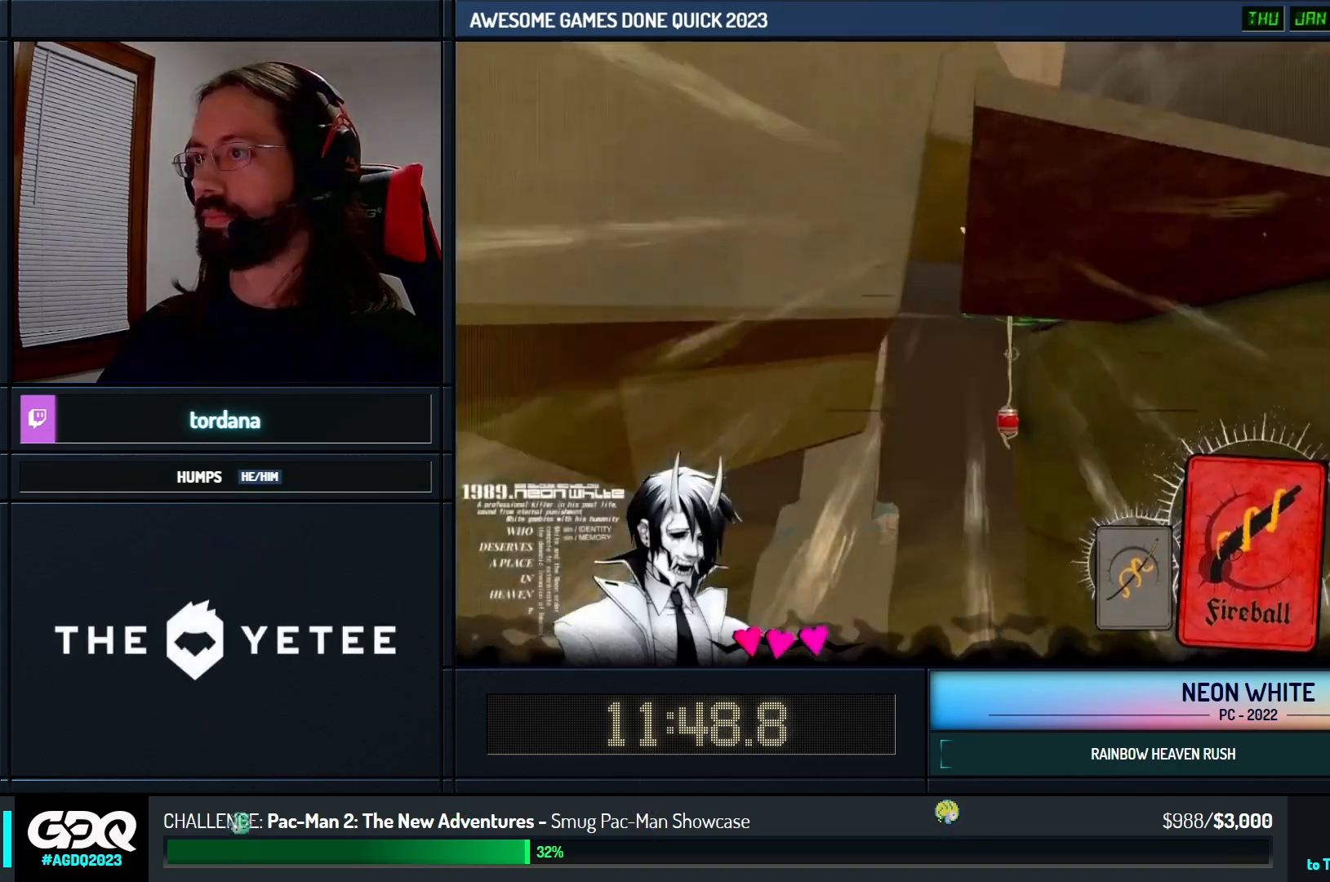
{"keys": ["up"], "events": []}
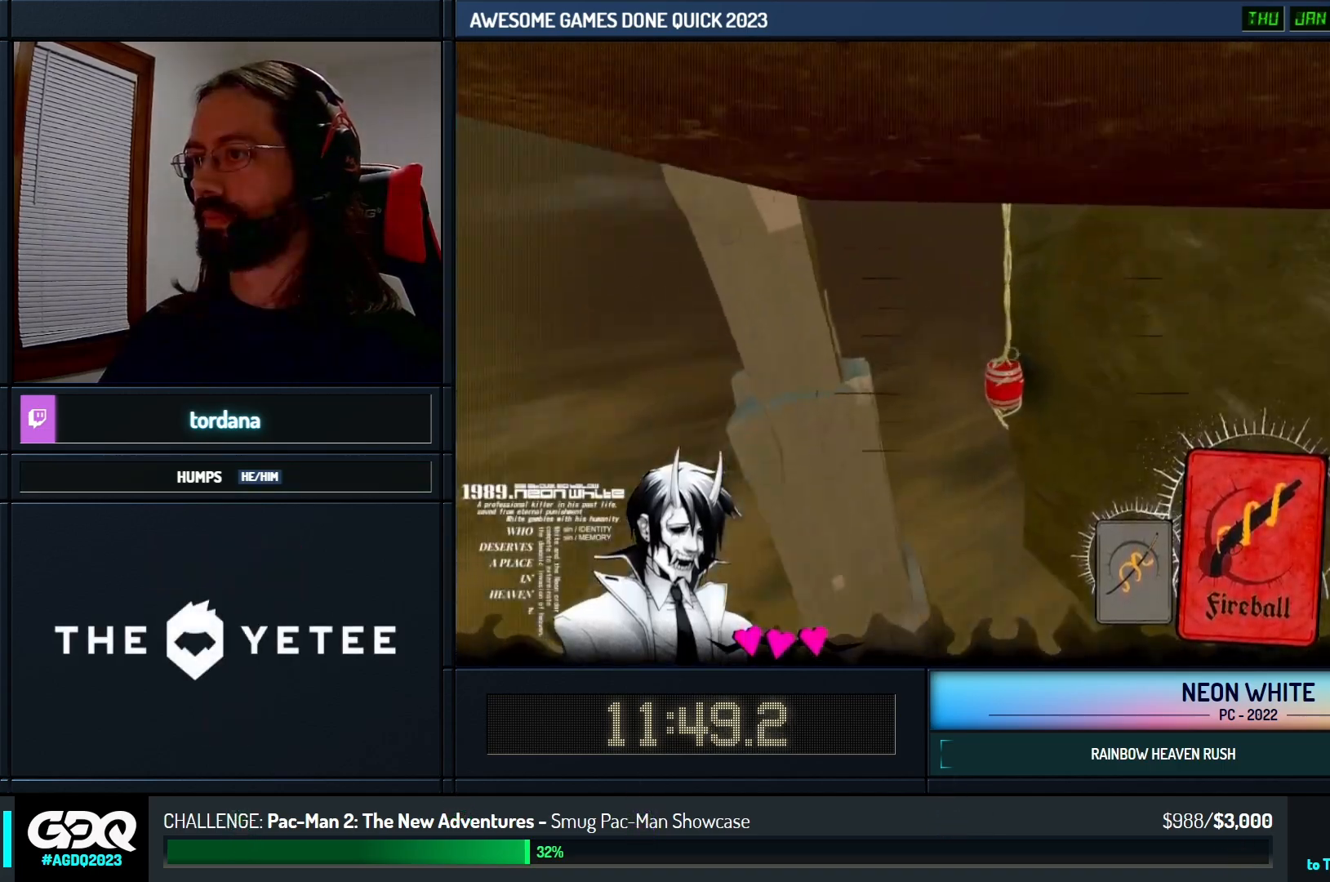
{"keys": ["up"], "events": [[350, "look", "down"], [500, "look", "up"]]}
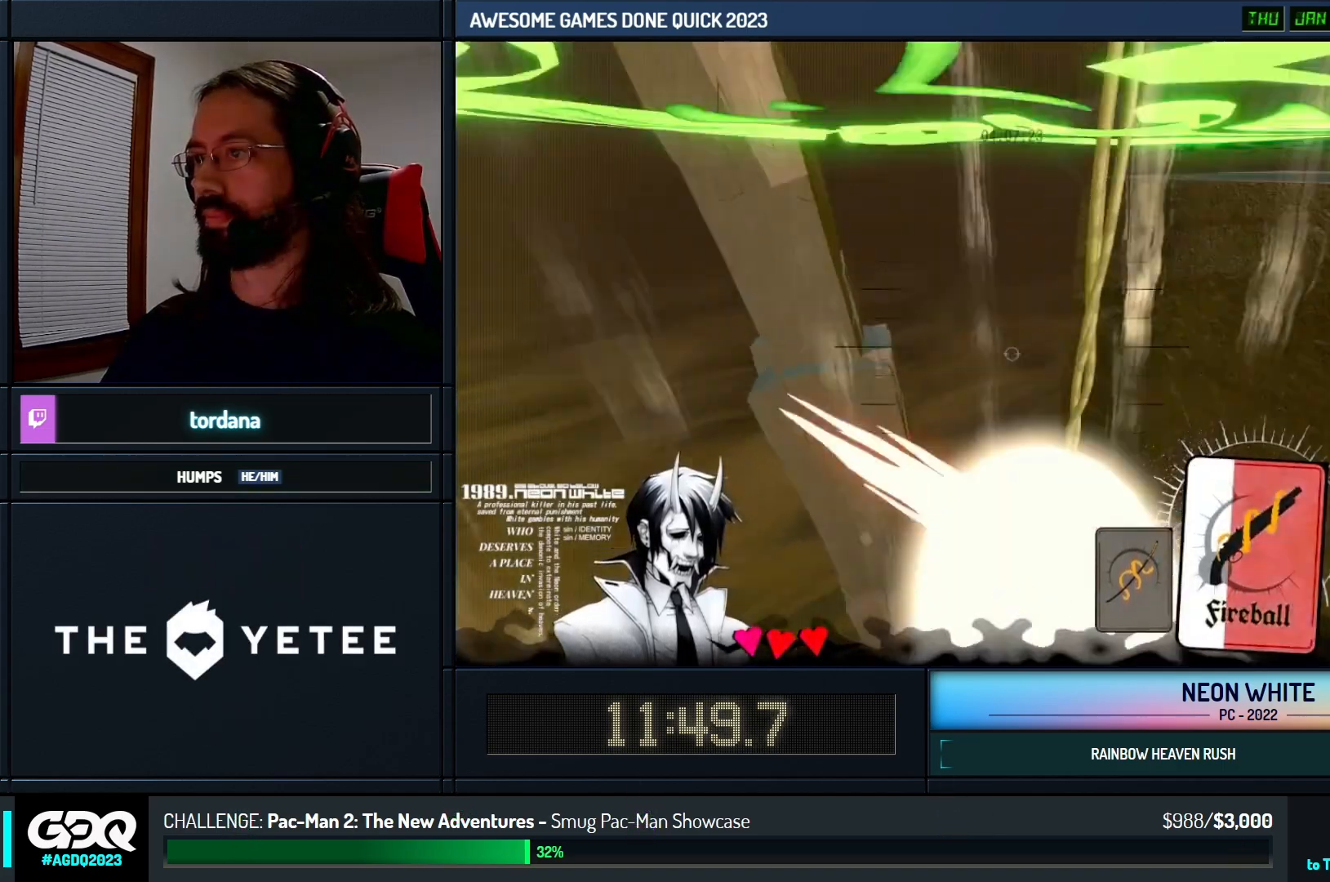
{"keys": ["up"]}
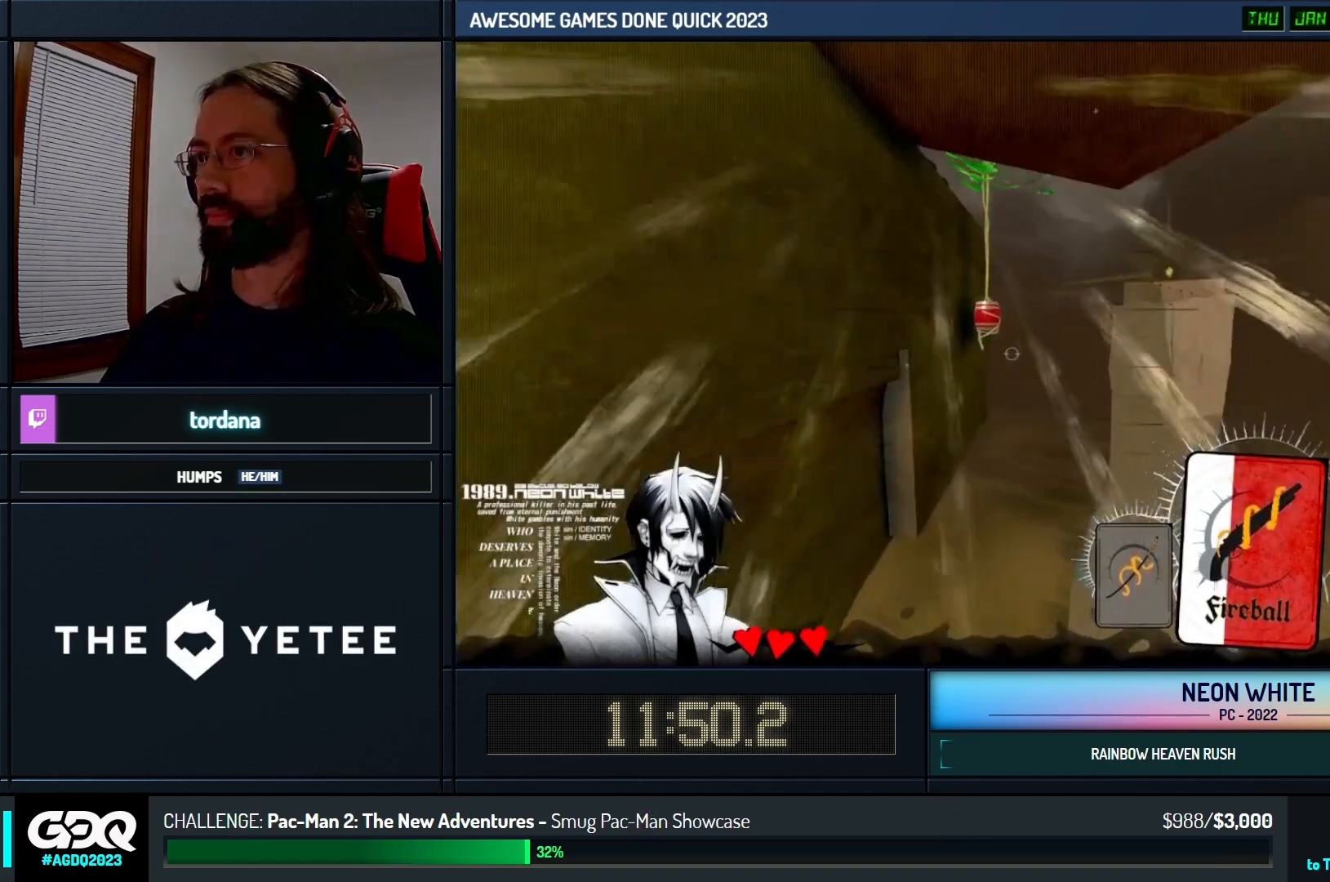
{"keys": ["look", "up"], "events": [[500, "look", "down"]]}
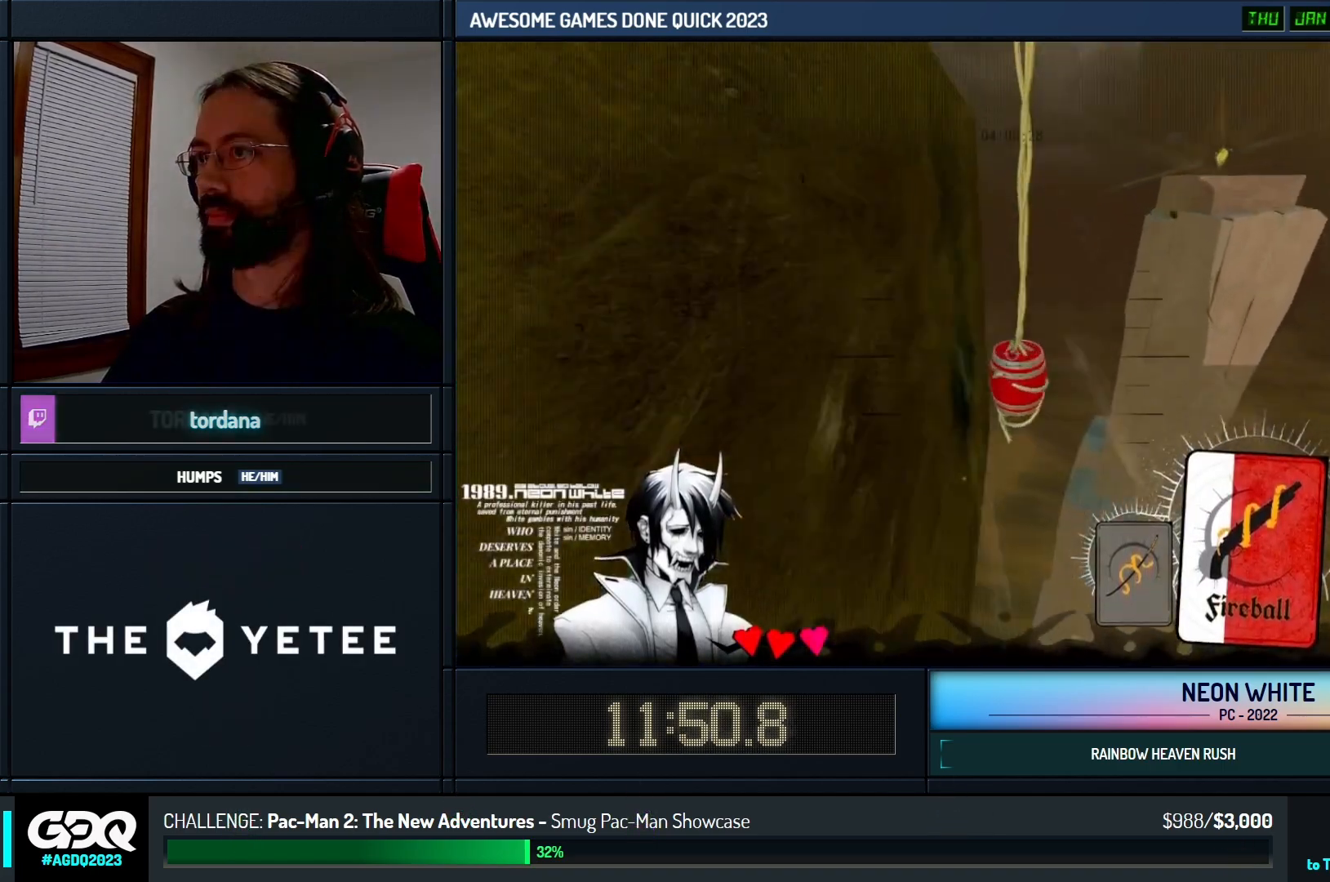
{"keys": ["up"]}
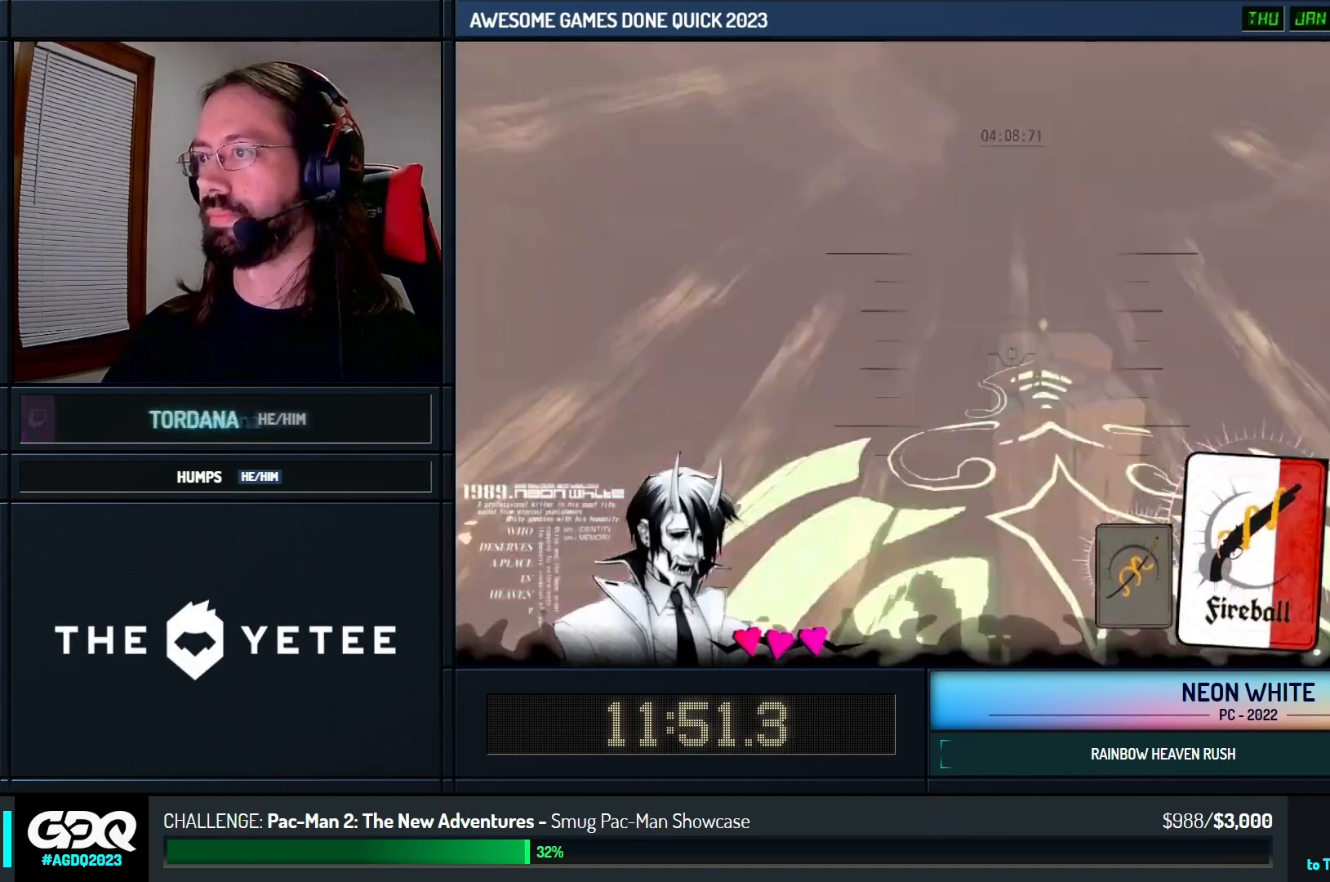
{"keys": ["look", "up"], "events": [[500, "look", "down"]]}
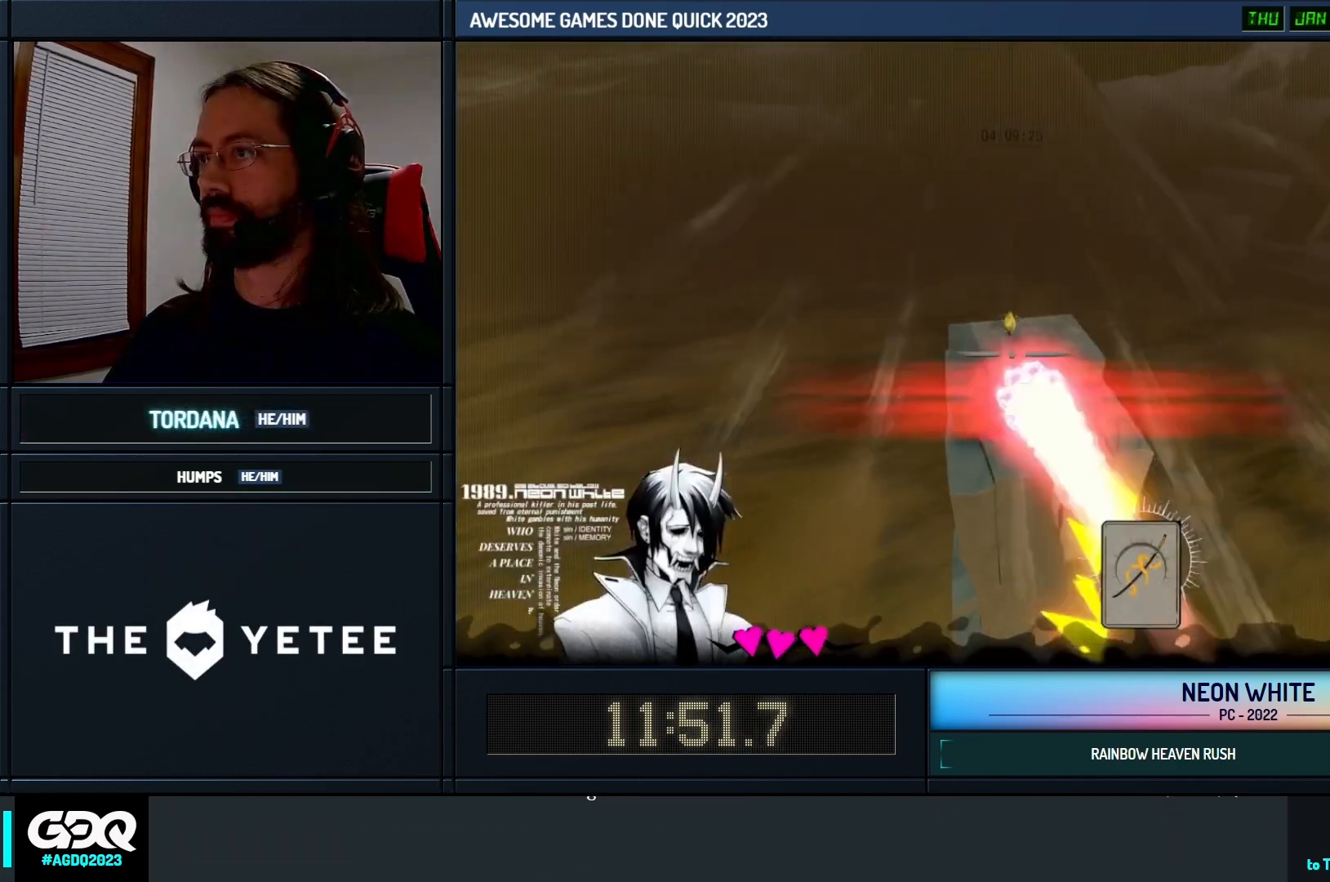
{"keys": ["up"], "events": [[100, "look", "up"]]}
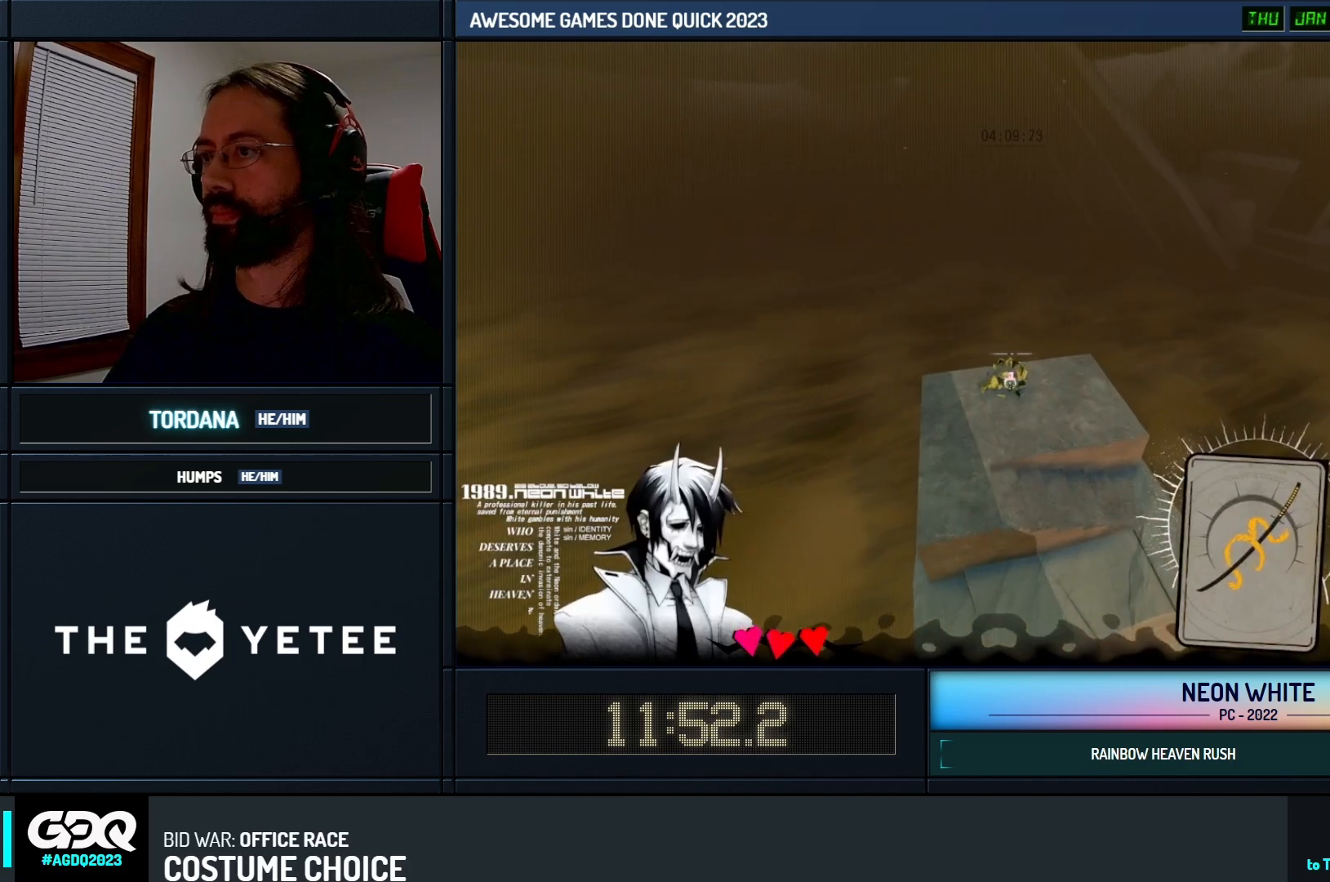
{"keys": ["up"], "events": []}
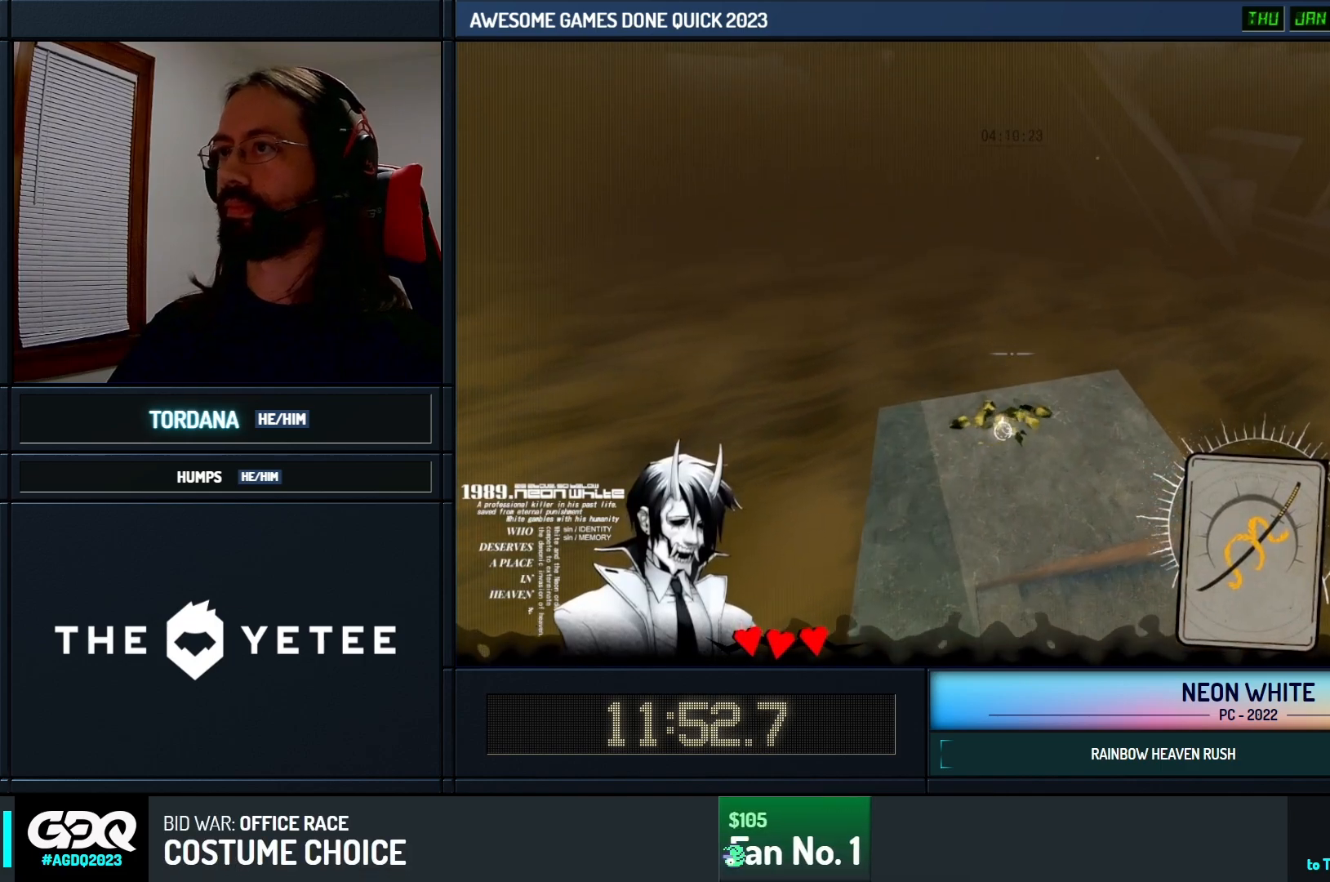
{"keys": ["up"], "events": []}